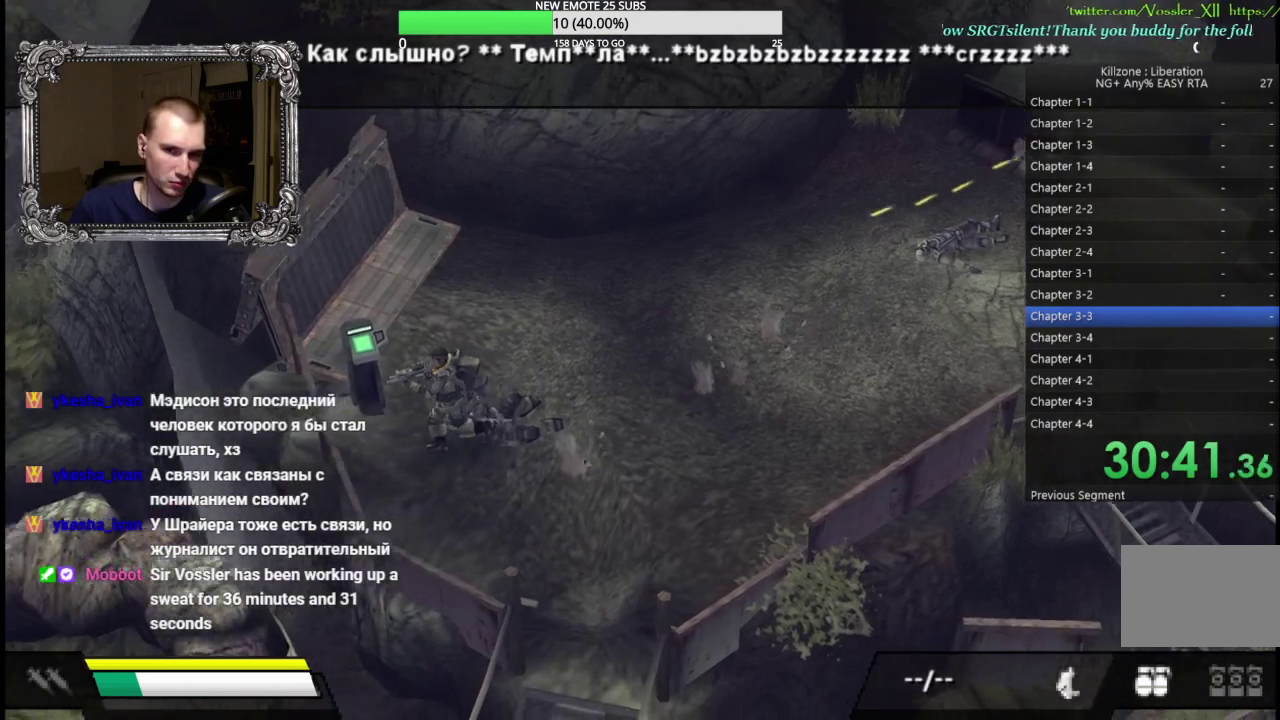
Gameplay with a controller (Xbox layout); each line is a JSON object with the inputs held at the frame after it. "events" lists button and stick changes between this image and that frame as [ms after this image, input, new state], when the widget could be followed in between. Not read: R3 right_stick.
{"buttons": [], "left_stick": "center"}
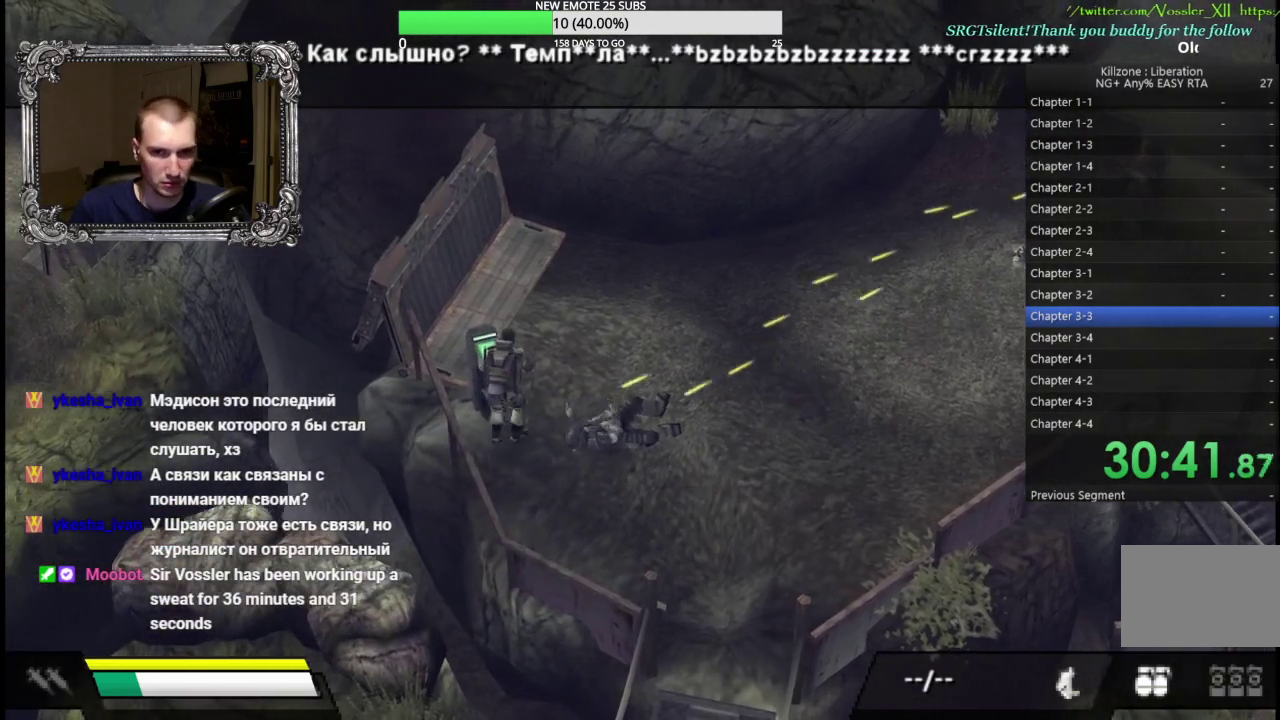
{"buttons": [], "left_stick": "center"}
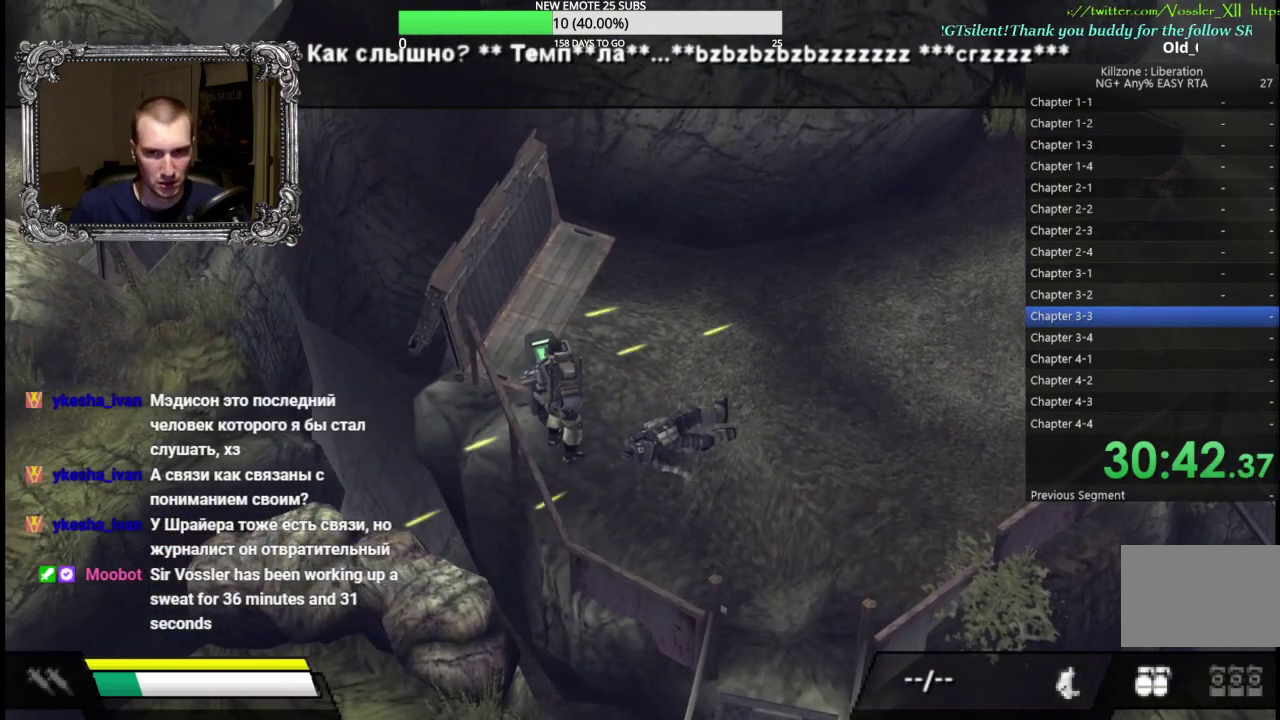
{"buttons": [], "left_stick": "right"}
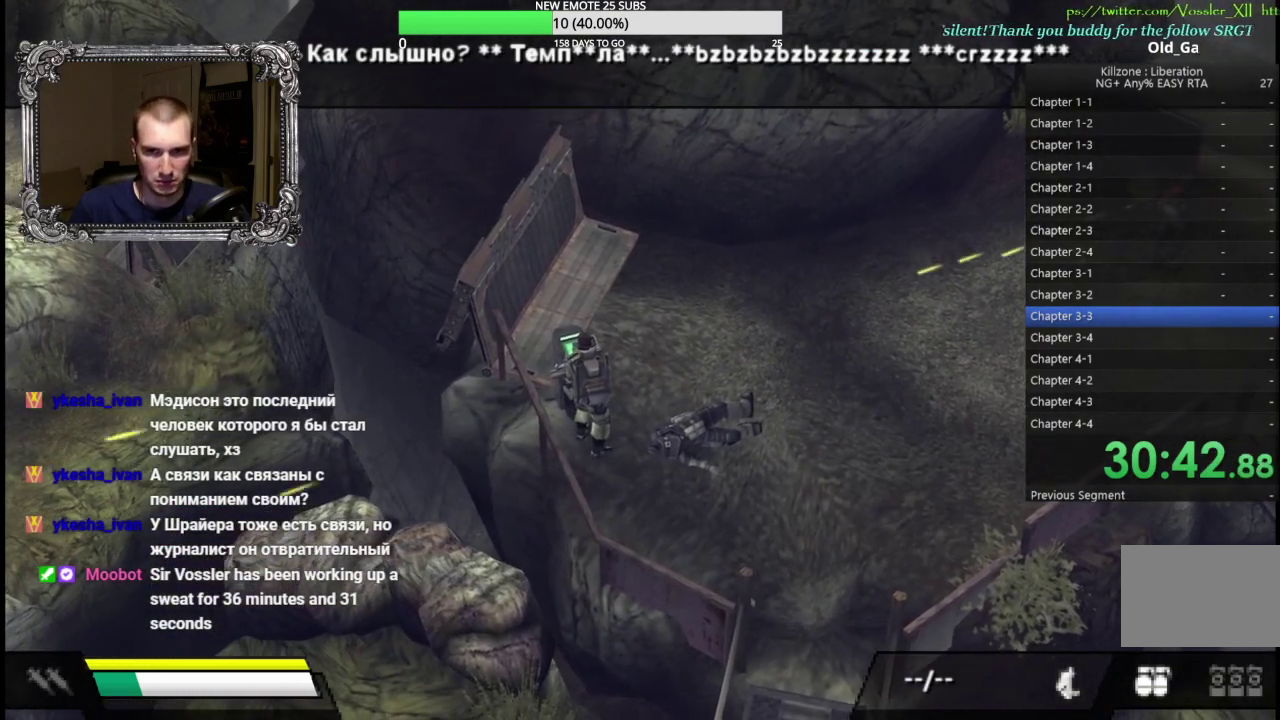
{"buttons": [], "left_stick": "right", "events": []}
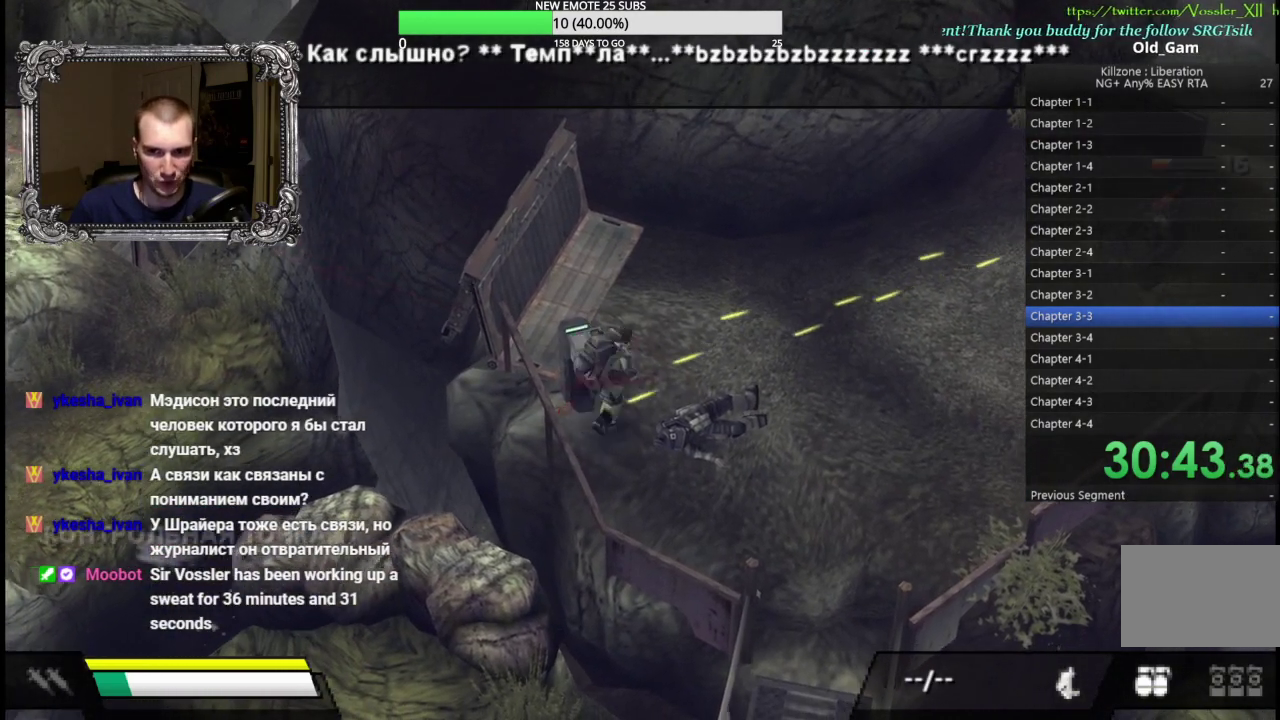
{"buttons": ["L1"], "left_stick": "up-right", "events": [[350, "L1", "down"], [433, "left_stick", "up-right"]]}
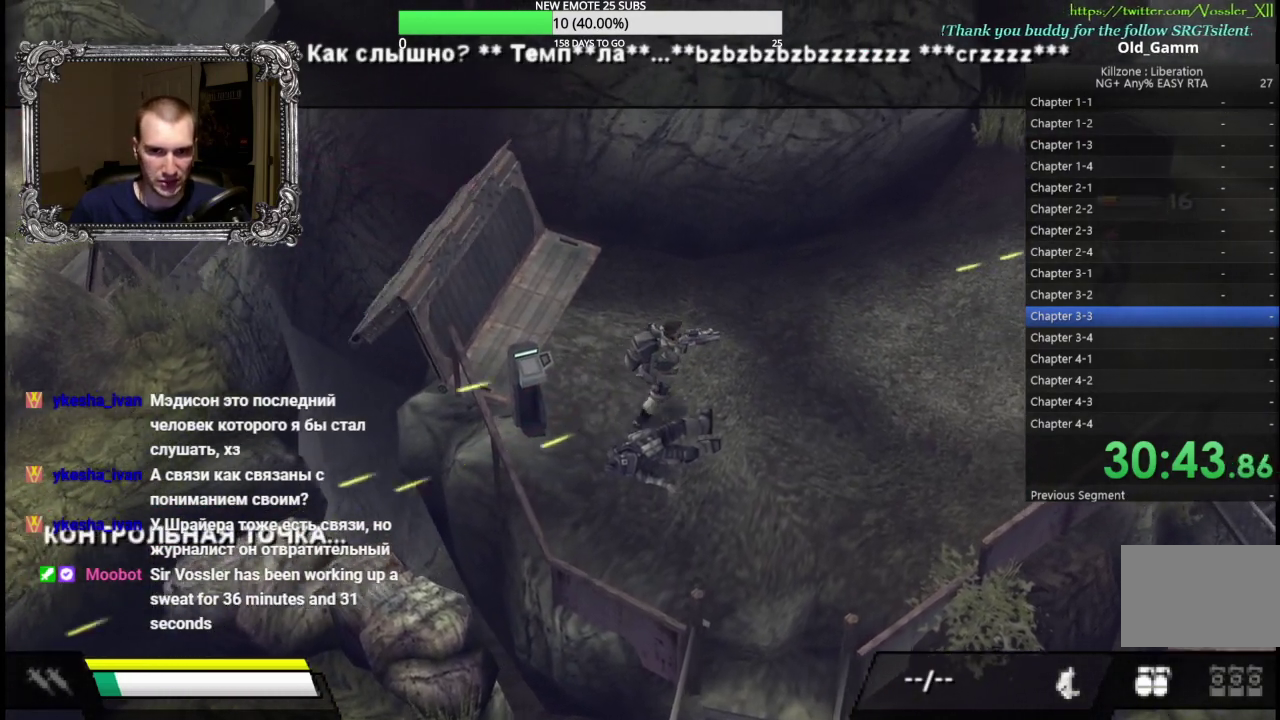
{"buttons": [], "left_stick": "left", "events": [[50, "X", "down"], [217, "left_stick", "up-left"], [267, "L1", "up"], [267, "X", "up"], [350, "left_stick", "left"]]}
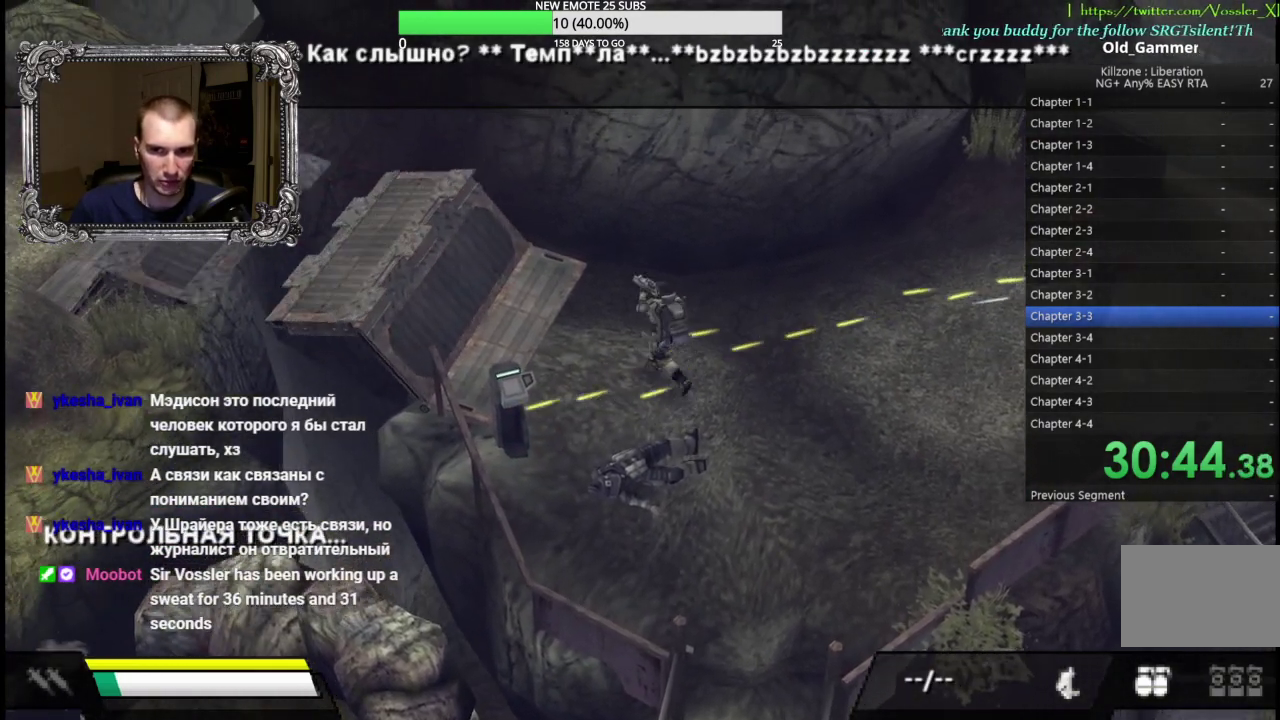
{"buttons": [], "left_stick": "left", "events": []}
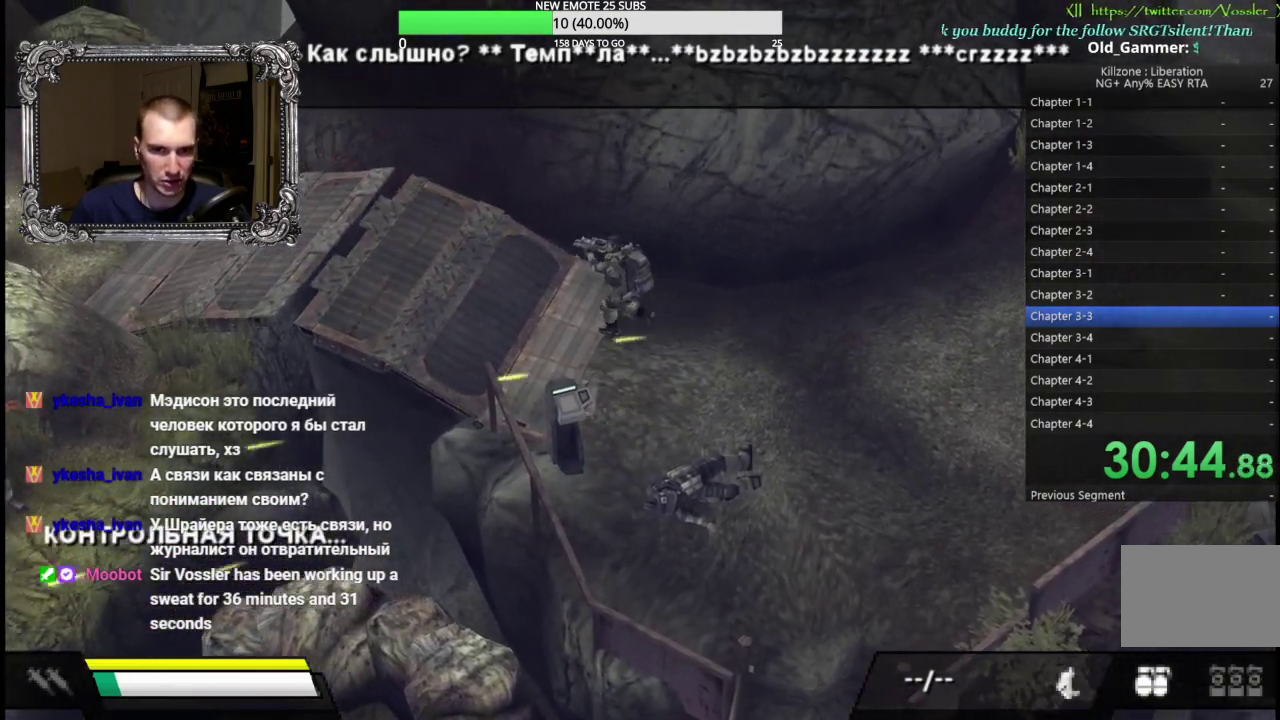
{"buttons": [], "left_stick": "left", "events": []}
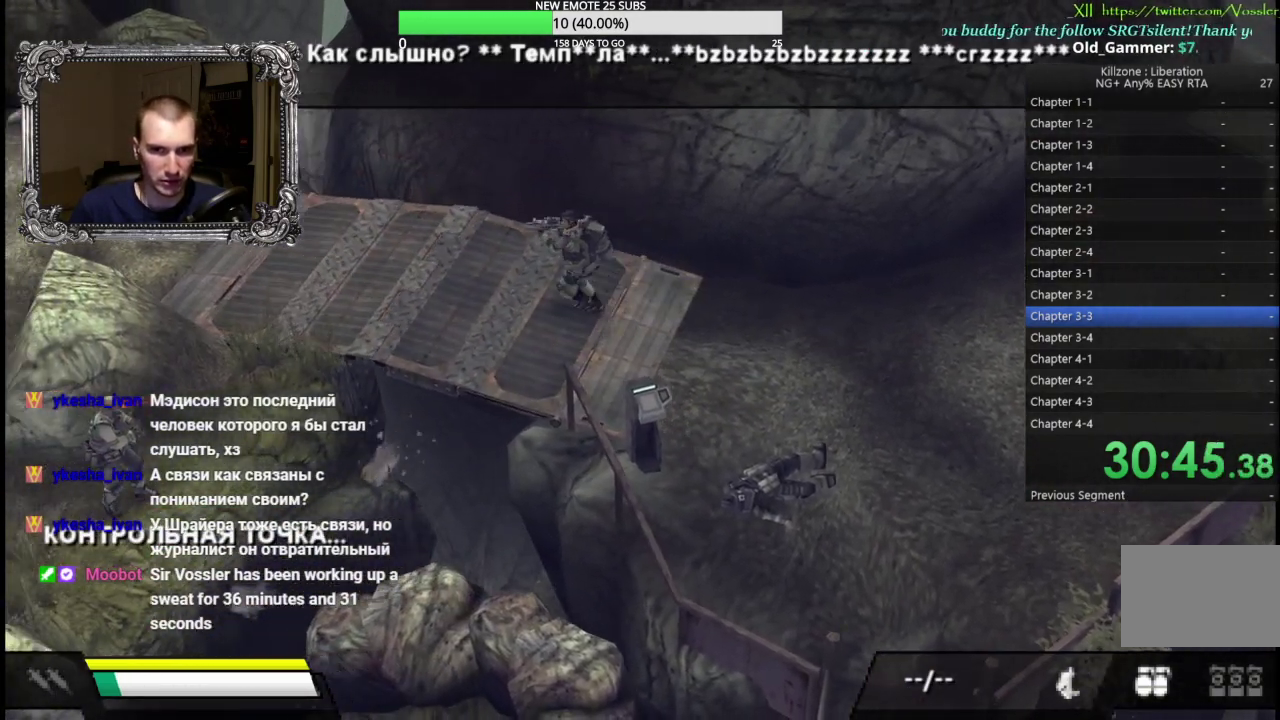
{"buttons": ["X"], "left_stick": "down-left", "events": [[167, "left_stick", "down-left"], [267, "X", "down"]]}
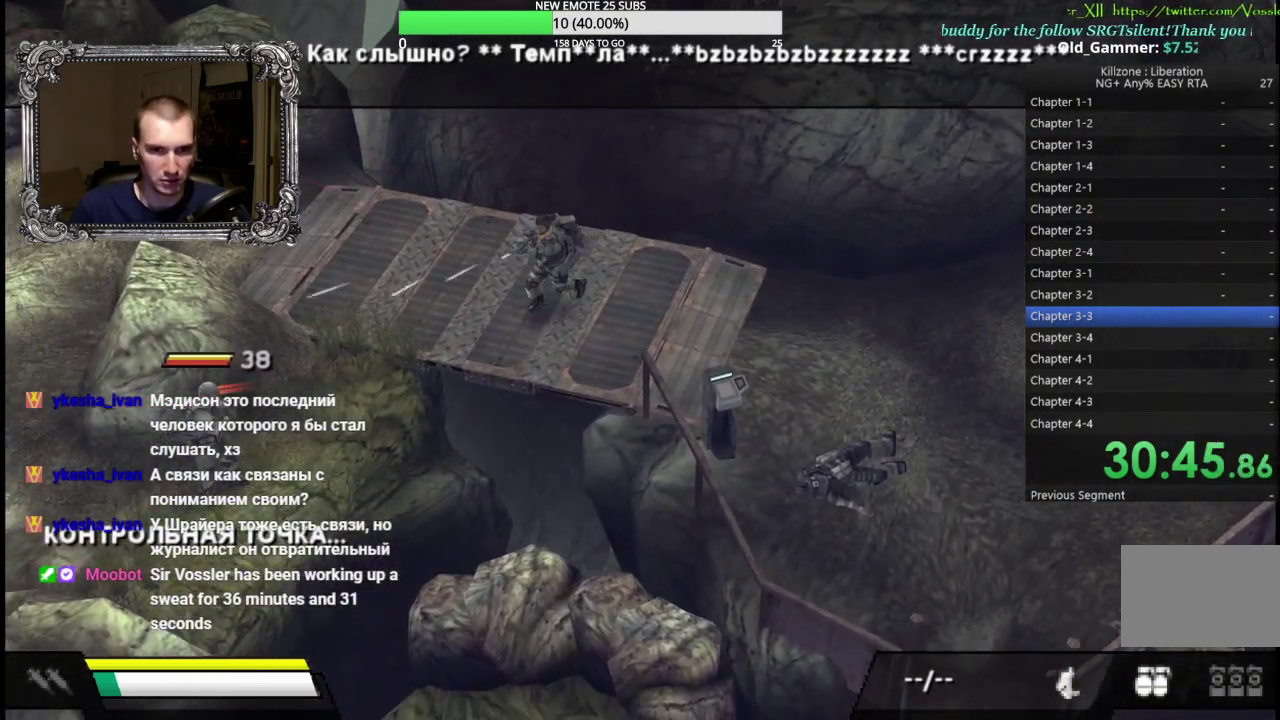
{"buttons": [], "left_stick": "left", "events": [[100, "X", "up"], [100, "left_stick", "left"]]}
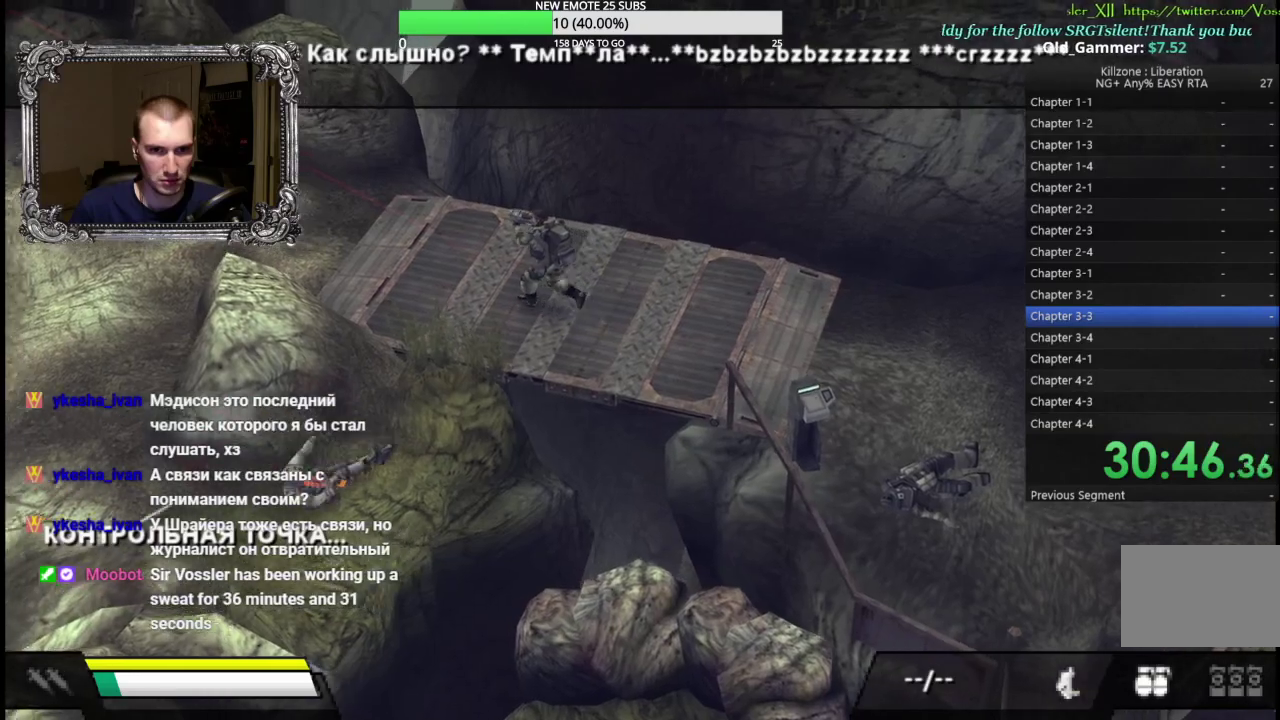
{"buttons": [], "left_stick": "left", "events": [[250, "left_stick", "down-left"], [450, "left_stick", "left"]]}
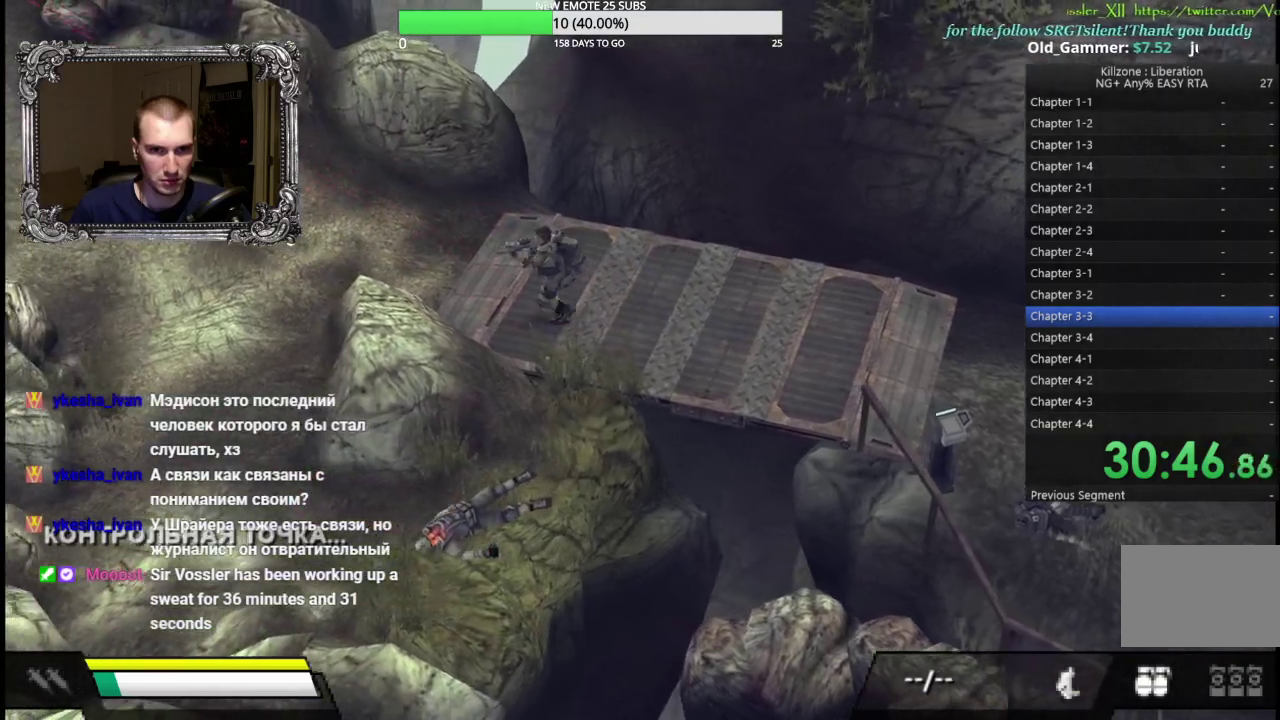
{"buttons": [], "left_stick": "down-left", "events": [[67, "left_stick", "up-left"], [367, "left_stick", "left"], [500, "left_stick", "down-left"]]}
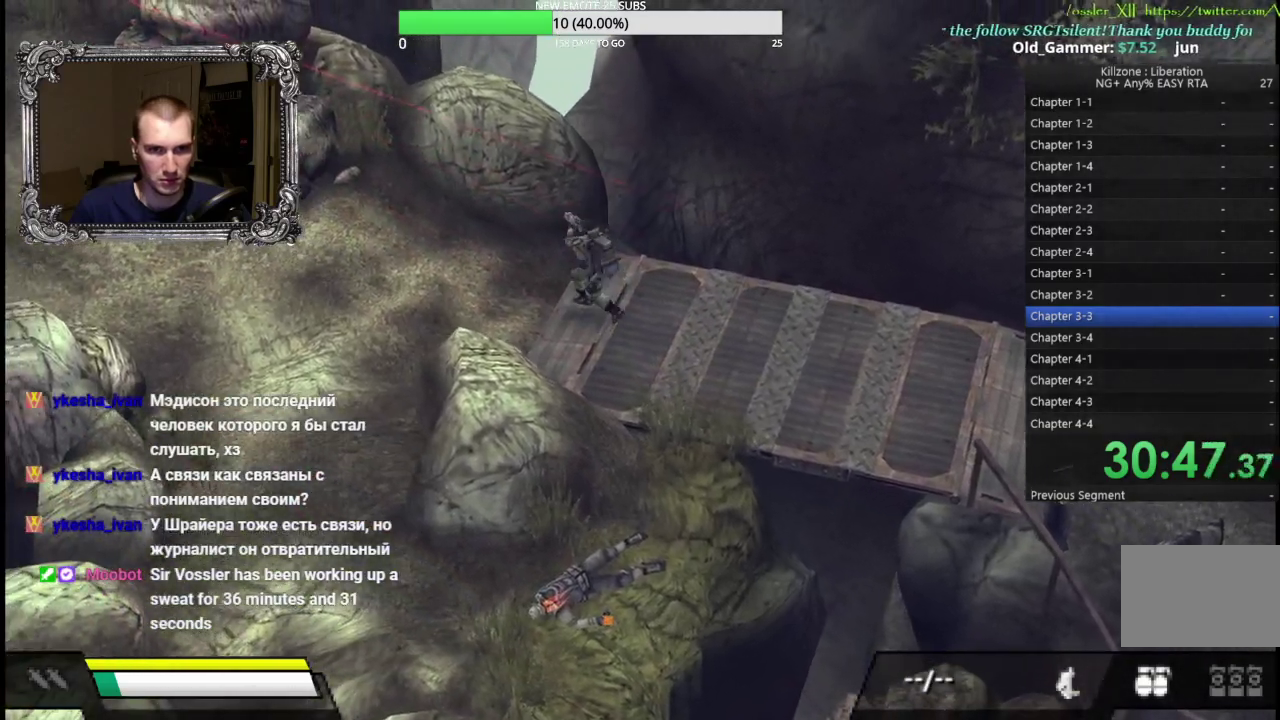
{"buttons": [], "left_stick": "left", "events": [[433, "left_stick", "left"]]}
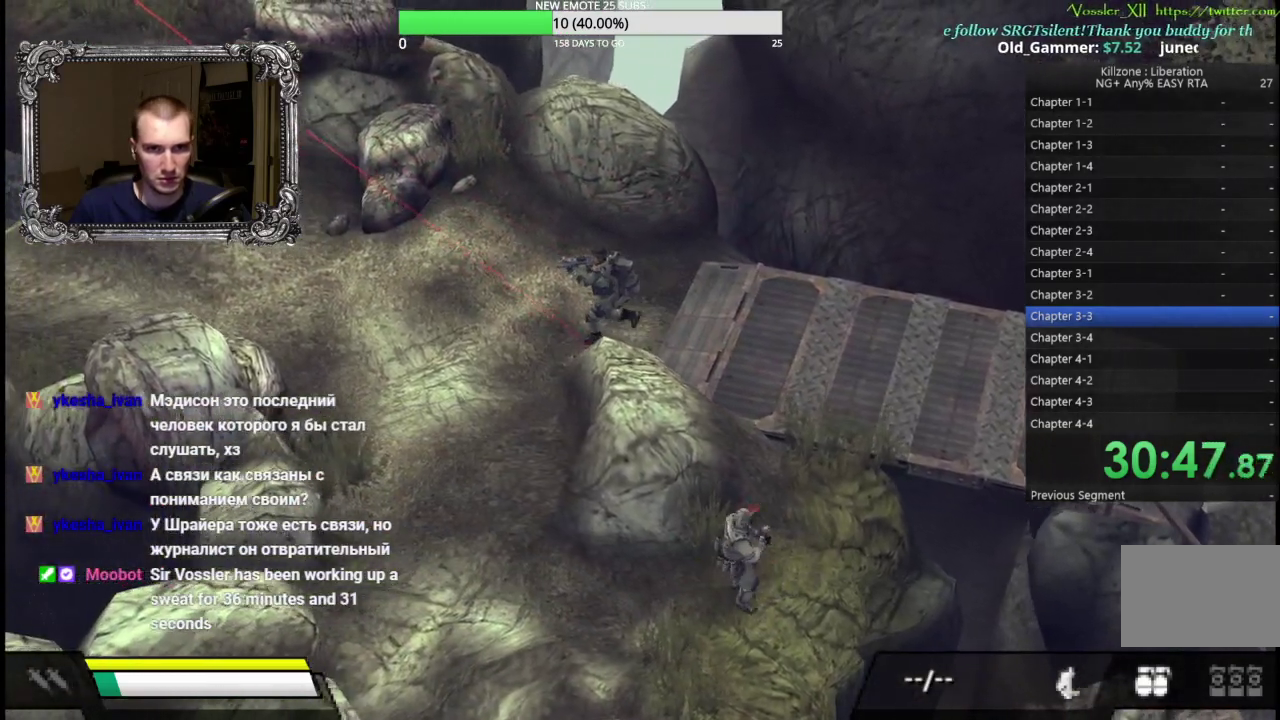
{"buttons": [], "left_stick": "down-left", "events": [[267, "left_stick", "up-left"], [333, "left_stick", "left"], [450, "left_stick", "down-left"]]}
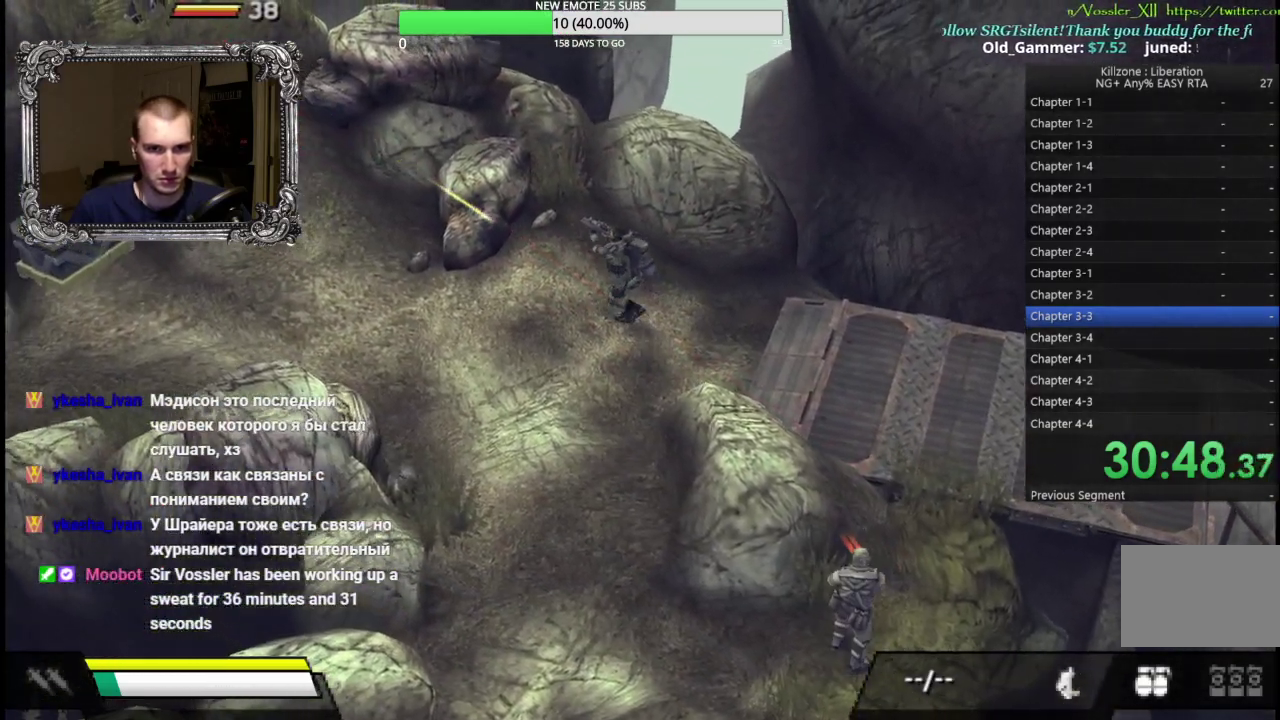
{"buttons": [], "left_stick": "down-left", "events": [[133, "left_stick", "left"], [450, "left_stick", "down-left"]]}
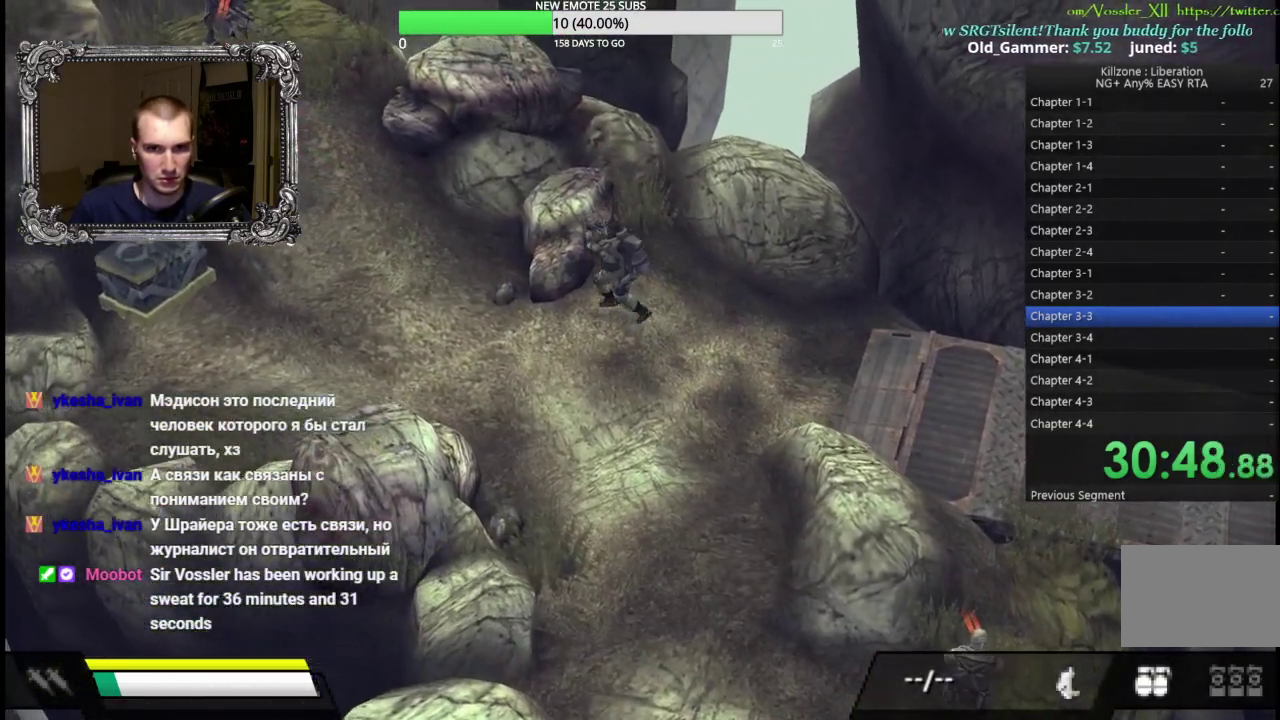
{"buttons": ["X"], "left_stick": "left", "events": [[250, "left_stick", "left"], [417, "X", "down"]]}
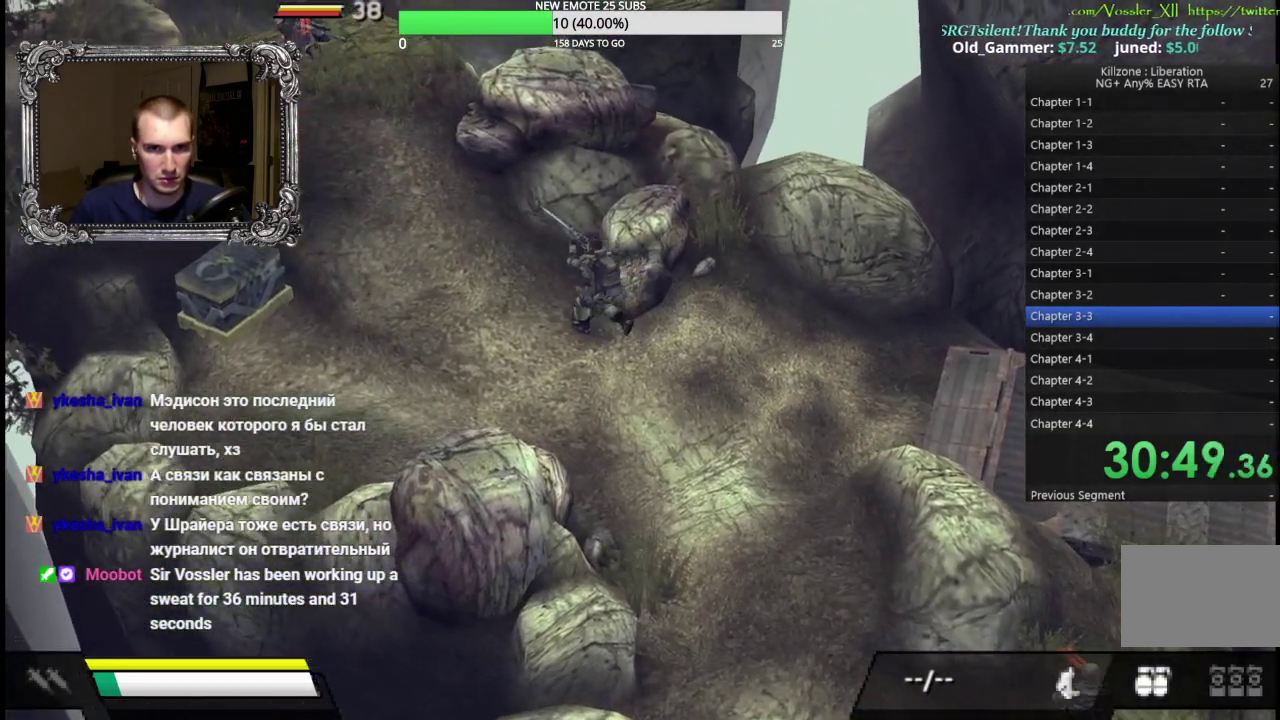
{"buttons": [], "left_stick": "left", "events": [[167, "X", "up"], [233, "left_stick", "down-left"], [500, "left_stick", "left"]]}
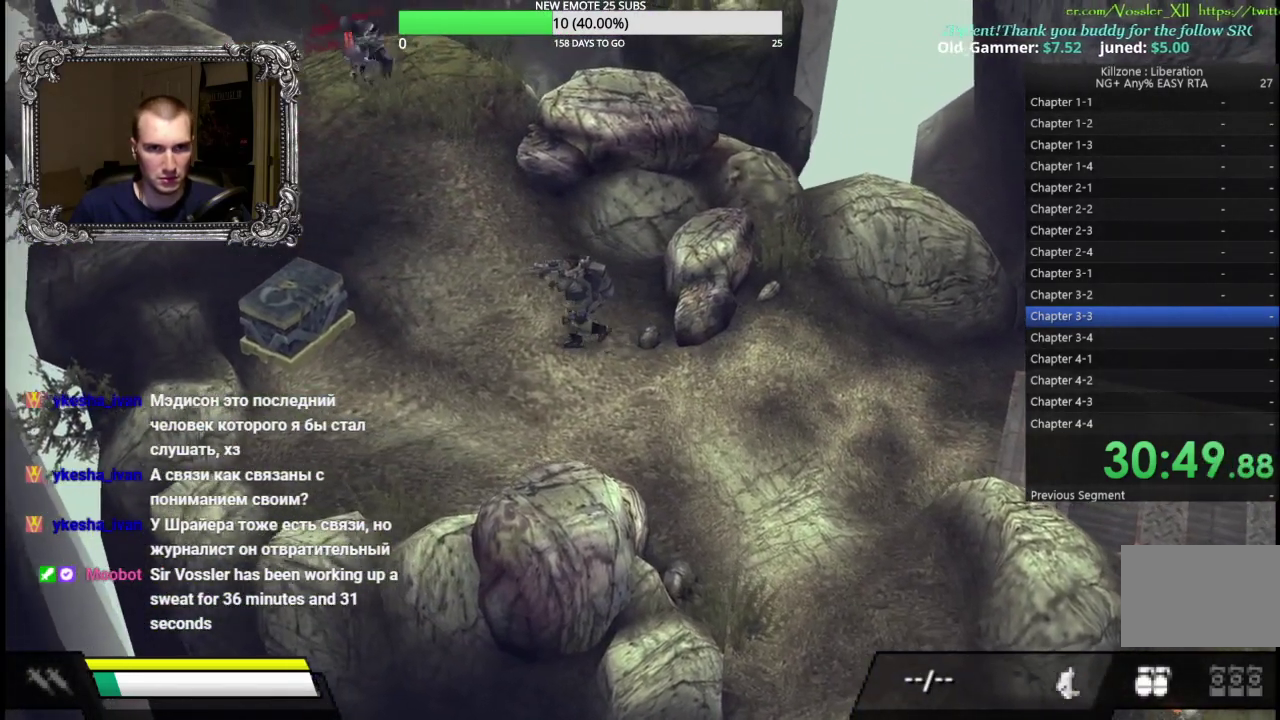
{"buttons": ["X"], "left_stick": "up-left", "events": [[300, "left_stick", "up-left"], [433, "X", "down"]]}
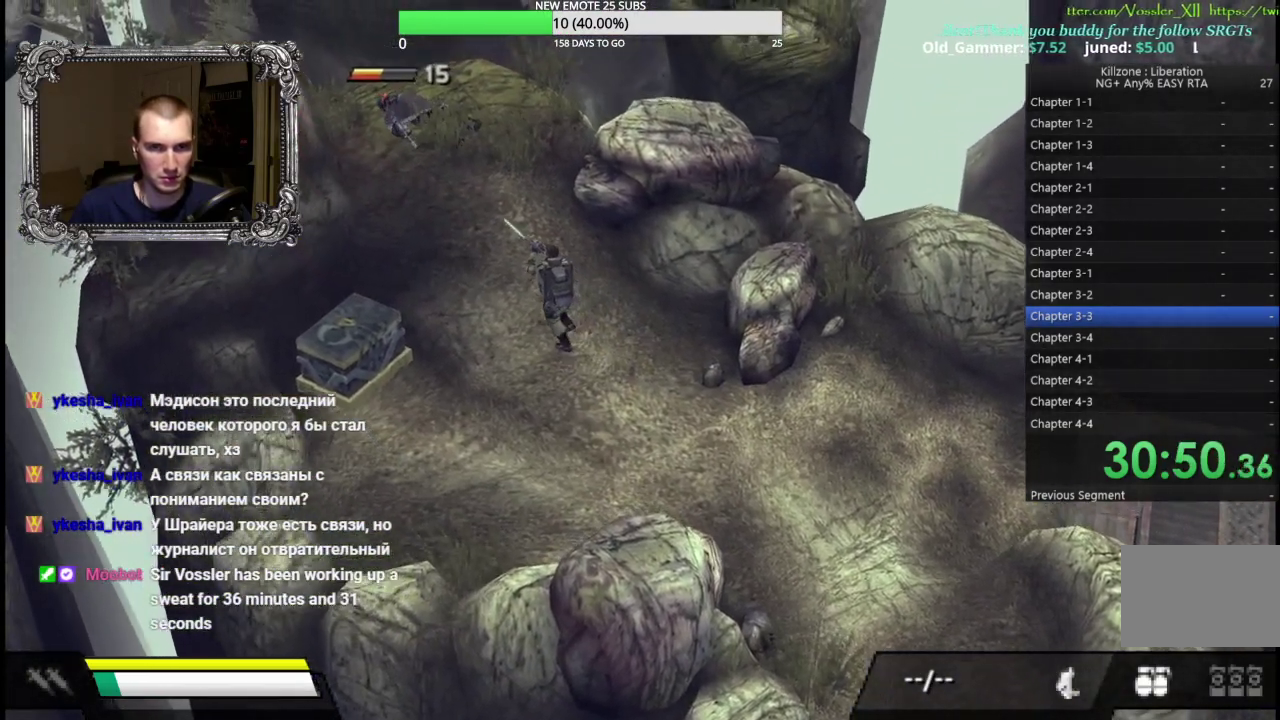
{"buttons": [], "left_stick": "up-left", "events": [[183, "X", "up"]]}
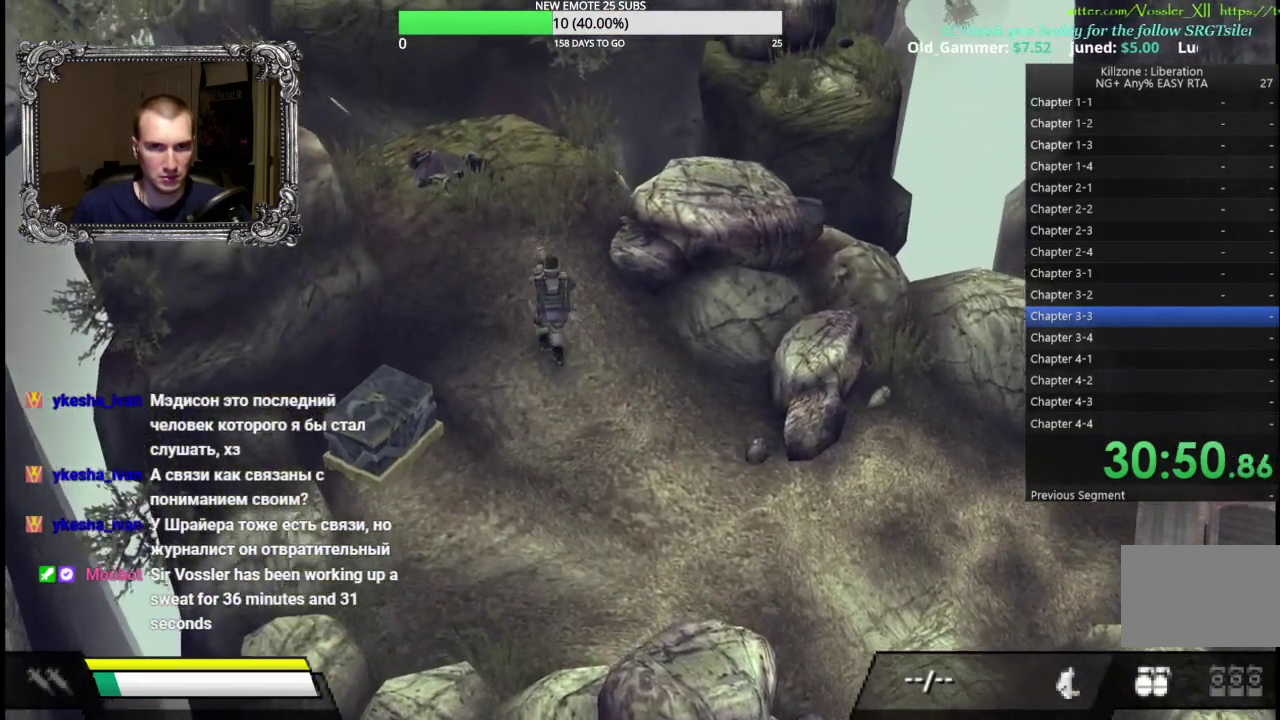
{"buttons": [], "left_stick": "left", "events": [[467, "left_stick", "left"]]}
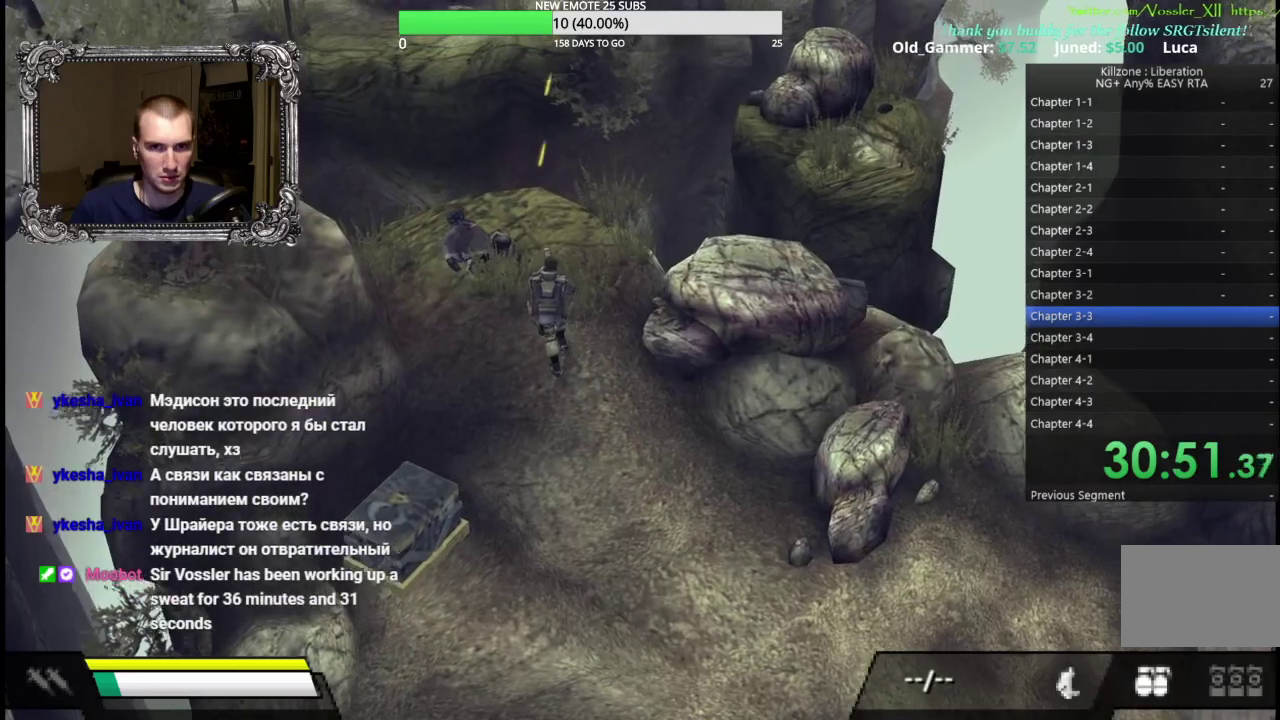
{"buttons": [], "left_stick": "up-right", "events": [[300, "left_stick", "up-left"], [350, "left_stick", "up"], [500, "left_stick", "up-right"]]}
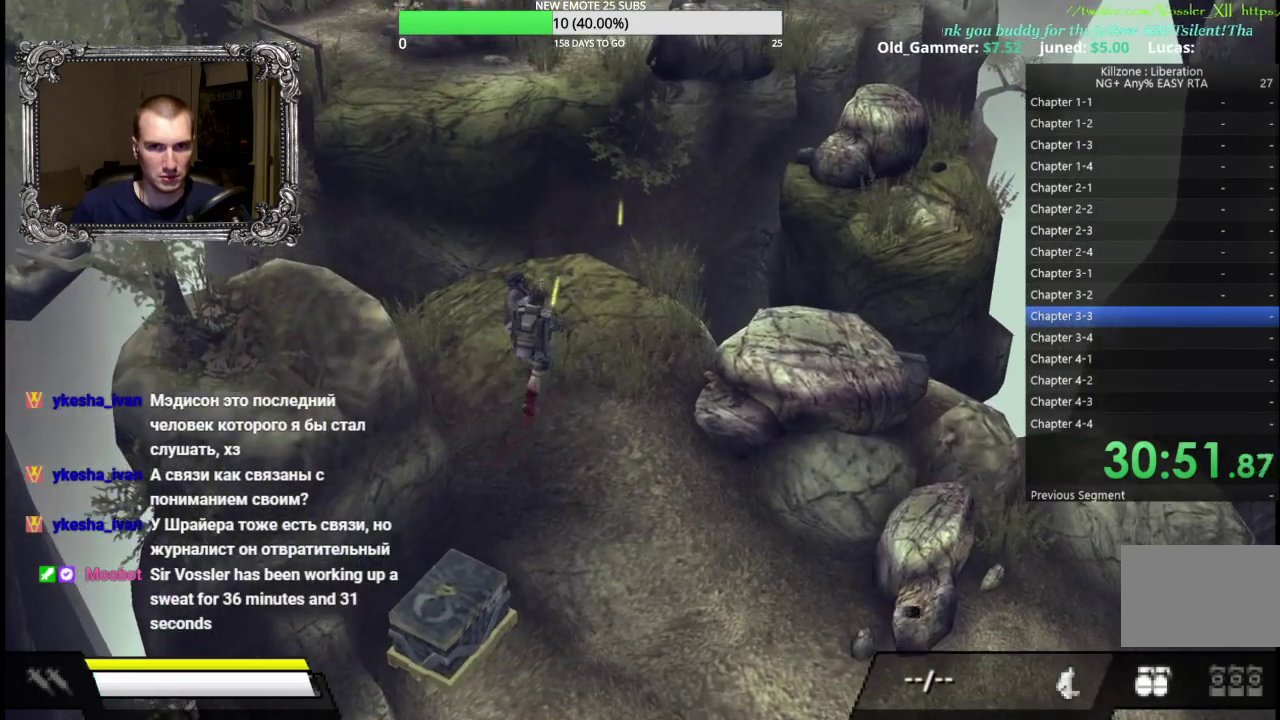
{"buttons": [], "left_stick": "up-left", "events": [[217, "left_stick", "up-left"], [283, "left_stick", "left"], [417, "left_stick", "up-left"]]}
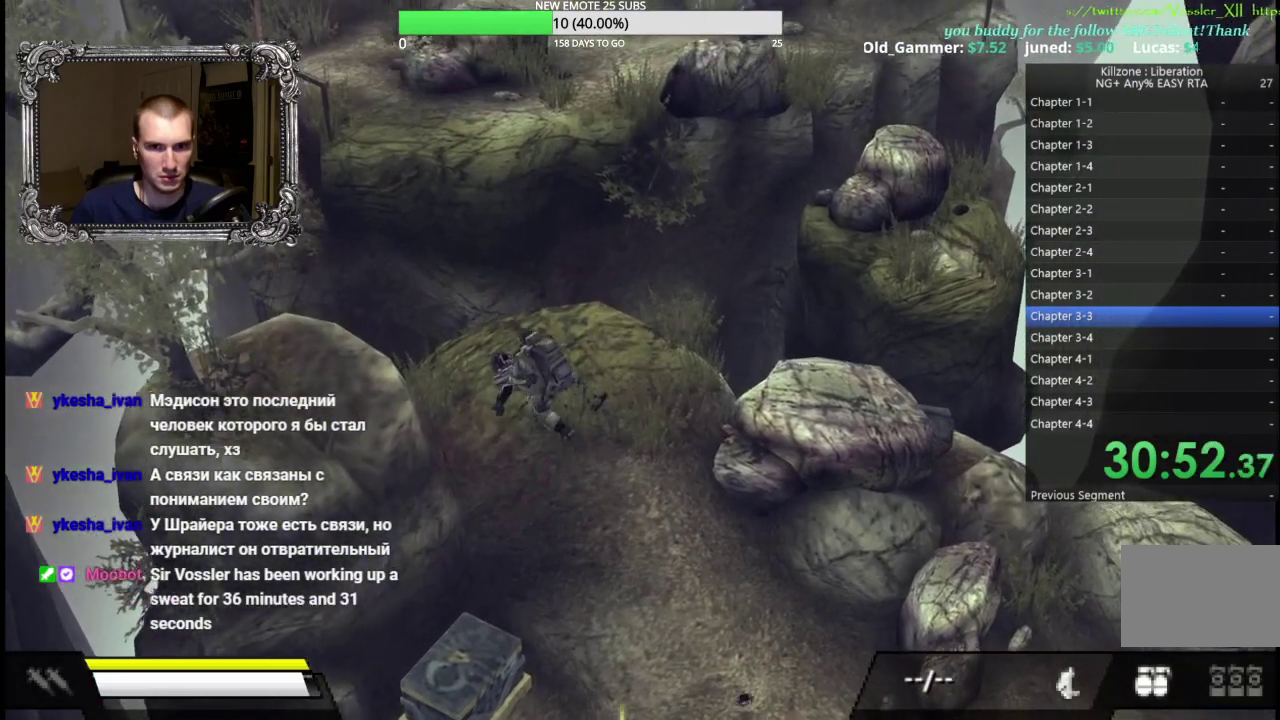
{"buttons": ["A", "X"], "left_stick": "up-right", "events": [[183, "left_stick", "up"], [317, "left_stick", "up-right"], [350, "A", "down"], [483, "X", "down"]]}
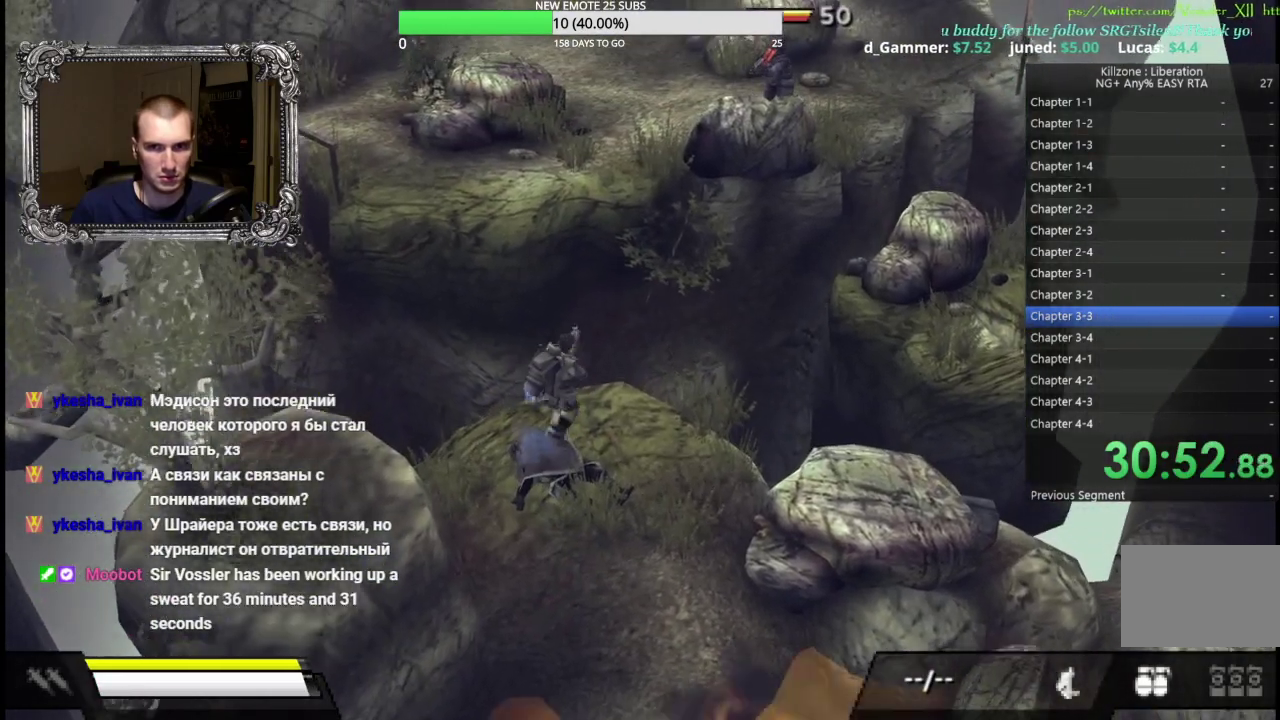
{"buttons": ["A"], "left_stick": "up-left", "events": [[100, "left_stick", "up"], [450, "left_stick", "up-left"], [500, "X", "up"]]}
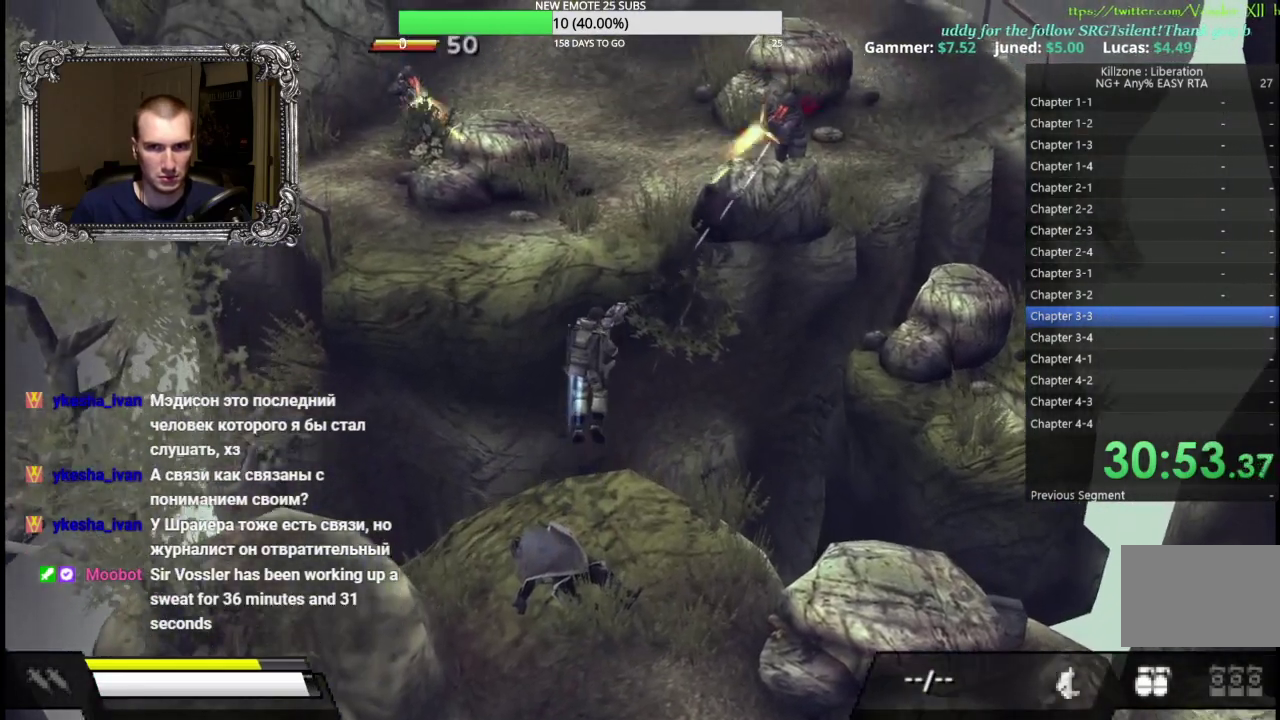
{"buttons": ["A", "X"], "left_stick": "left", "events": [[67, "left_stick", "left"], [250, "X", "down"]]}
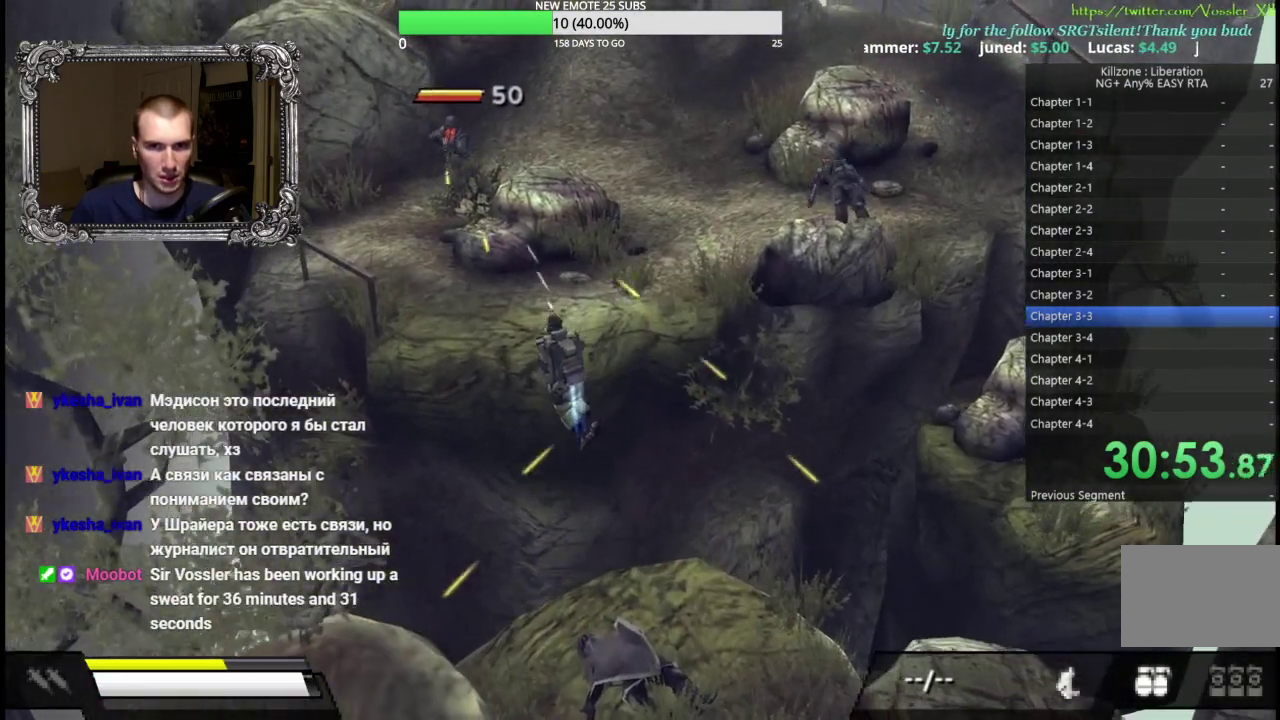
{"buttons": ["A"], "left_stick": "up-right", "events": [[17, "left_stick", "up-left"], [283, "X", "up"], [283, "left_stick", "up"], [383, "left_stick", "up-right"]]}
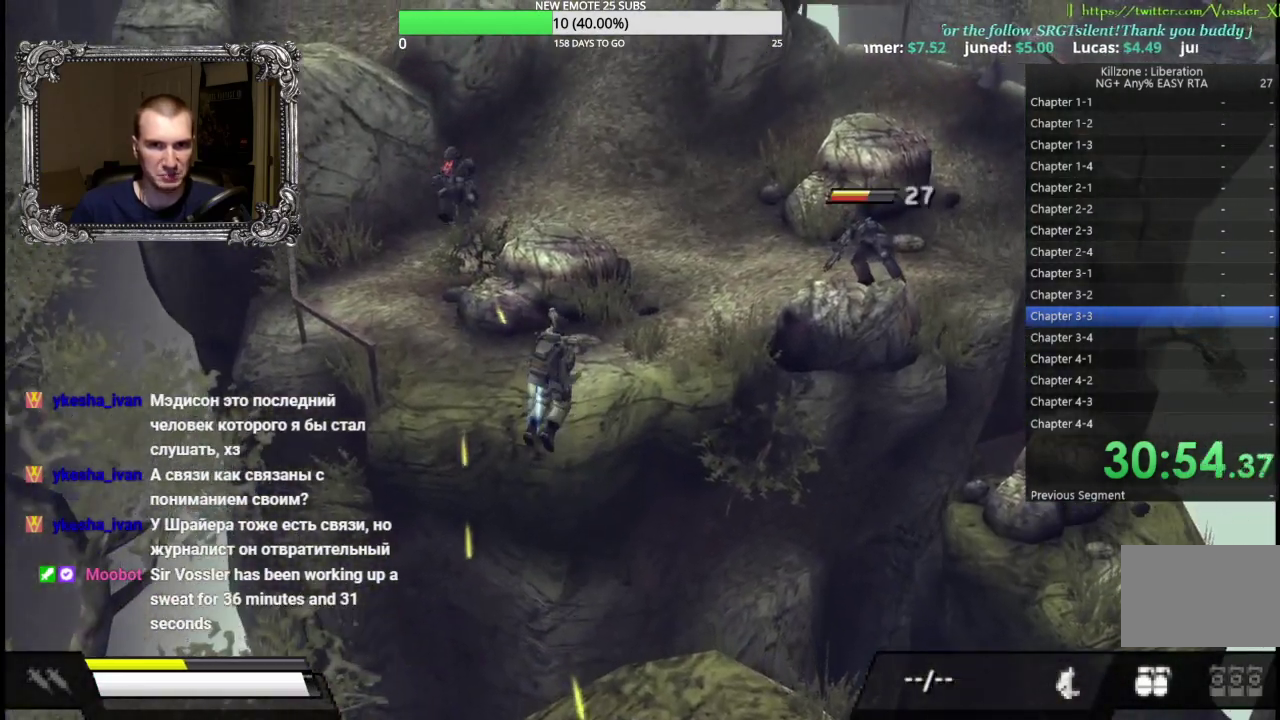
{"buttons": ["A", "X"], "left_stick": "up-right", "events": [[317, "X", "down"]]}
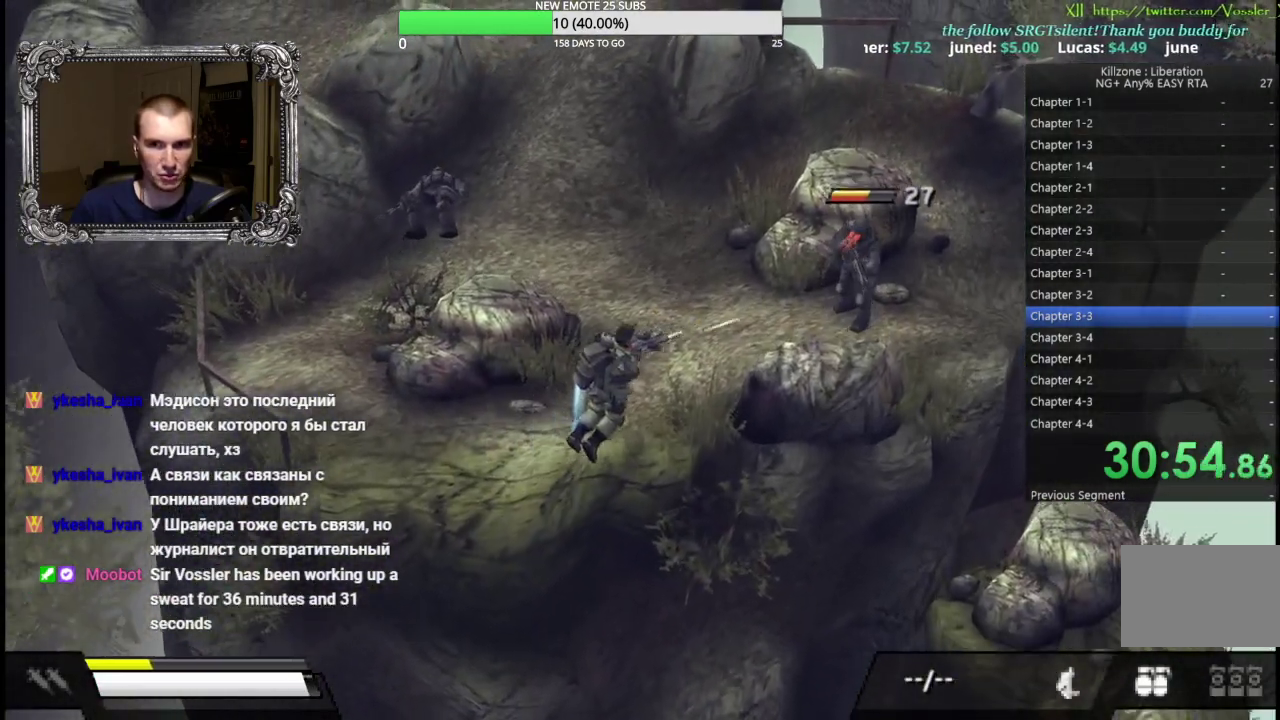
{"buttons": [], "left_stick": "right", "events": [[150, "left_stick", "up"], [200, "left_stick", "up-left"], [283, "A", "up"], [350, "X", "up"], [500, "left_stick", "right"]]}
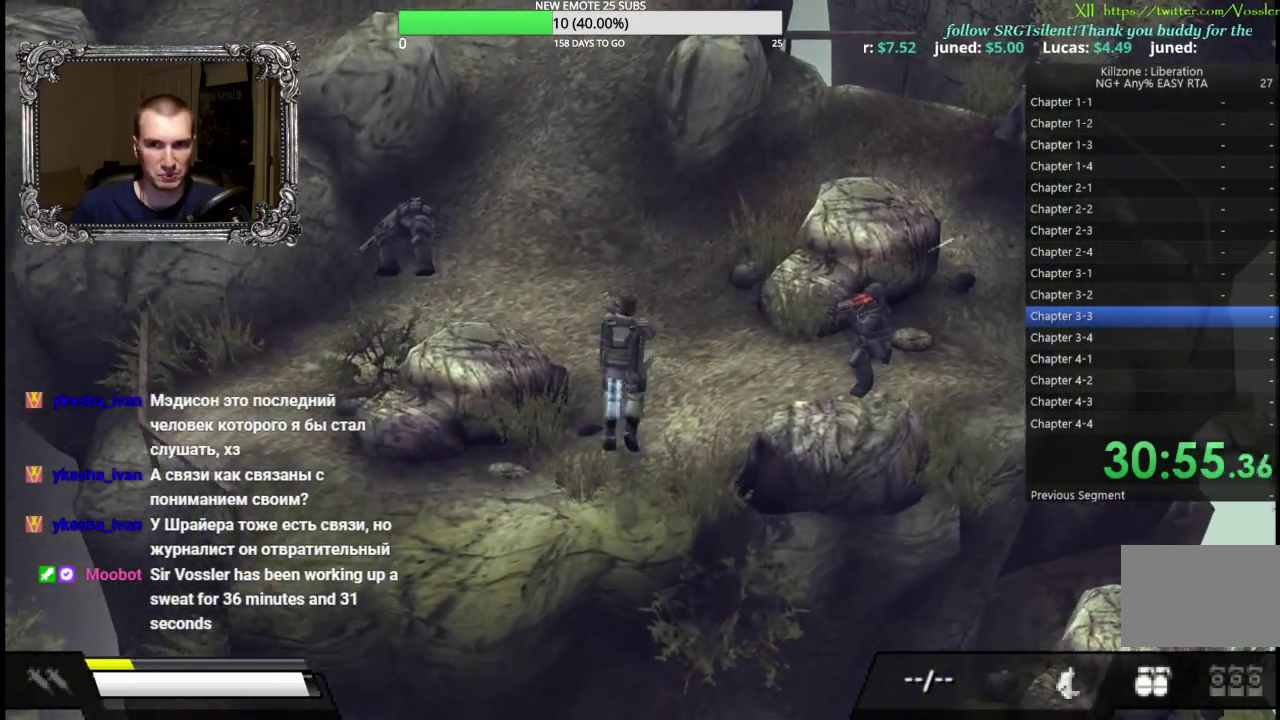
{"buttons": ["X"], "left_stick": "up-right", "events": [[133, "X", "down"], [300, "left_stick", "up-right"]]}
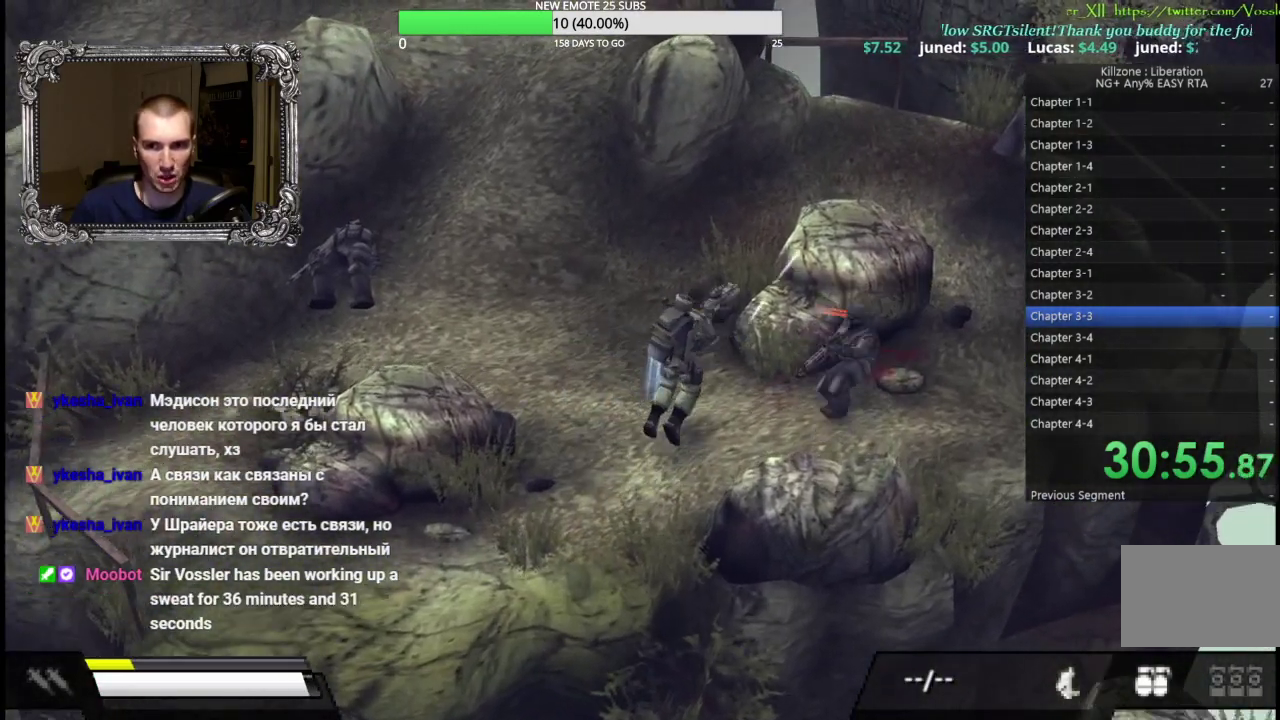
{"buttons": ["X"], "left_stick": "left", "events": [[200, "left_stick", "up-left"], [233, "X", "up"], [267, "left_stick", "left"], [383, "X", "down"]]}
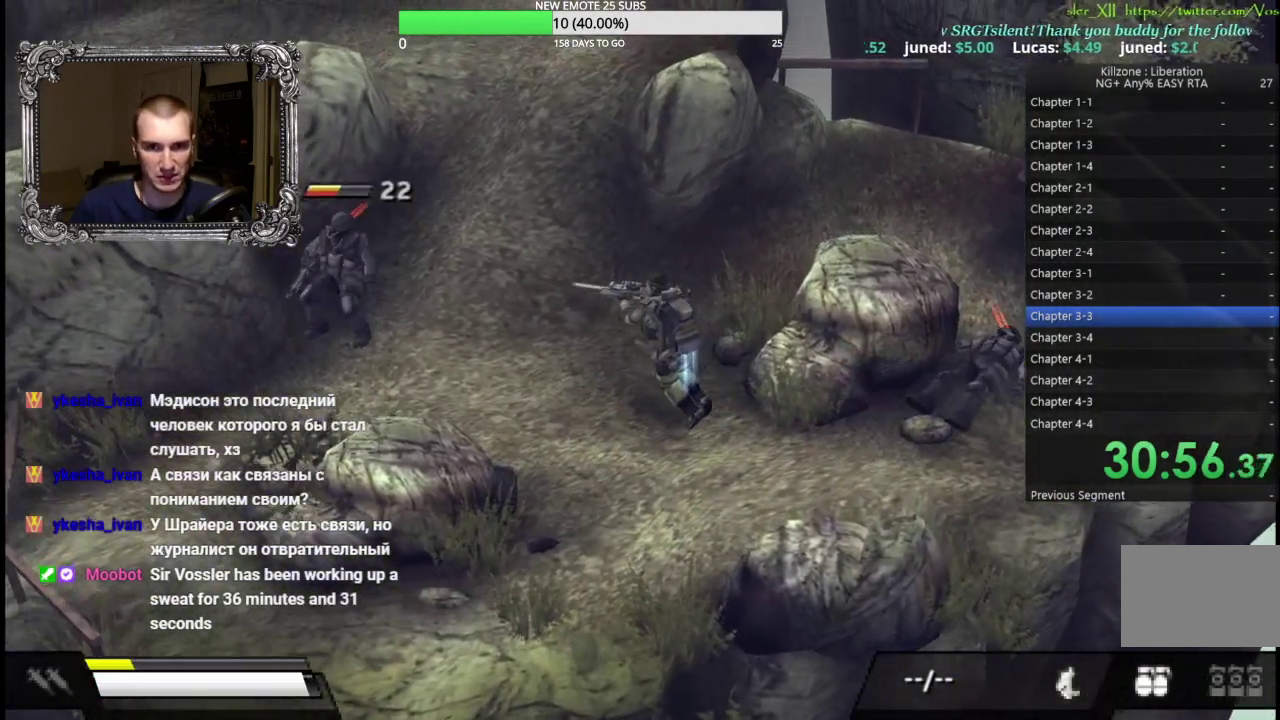
{"buttons": ["X", "L1"], "left_stick": "left", "events": [[133, "L1", "down"]]}